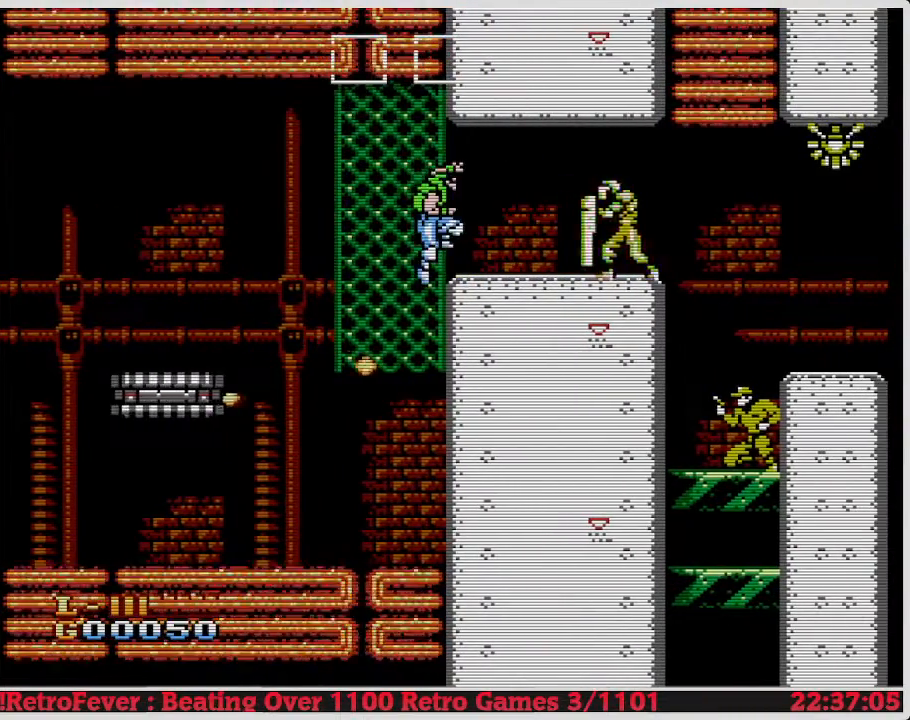
Gameplay with a controller (Nintendo layout); each line is a JSON object with the inputs held at the frame after it. "events" lists button and stick changes between this image and that frame as [ms after this image, input, new state], when the widget could be followed in between. Not read: L3 R3.
{"buttons": ["A", "DPAD_UP"], "events": [[367, "A", "up"], [383, "A", "down"], [400, "A", "up"], [417, "DPAD_RIGHT", "up"], [417, "DPAD_UP", "down"], [433, "A", "down"]]}
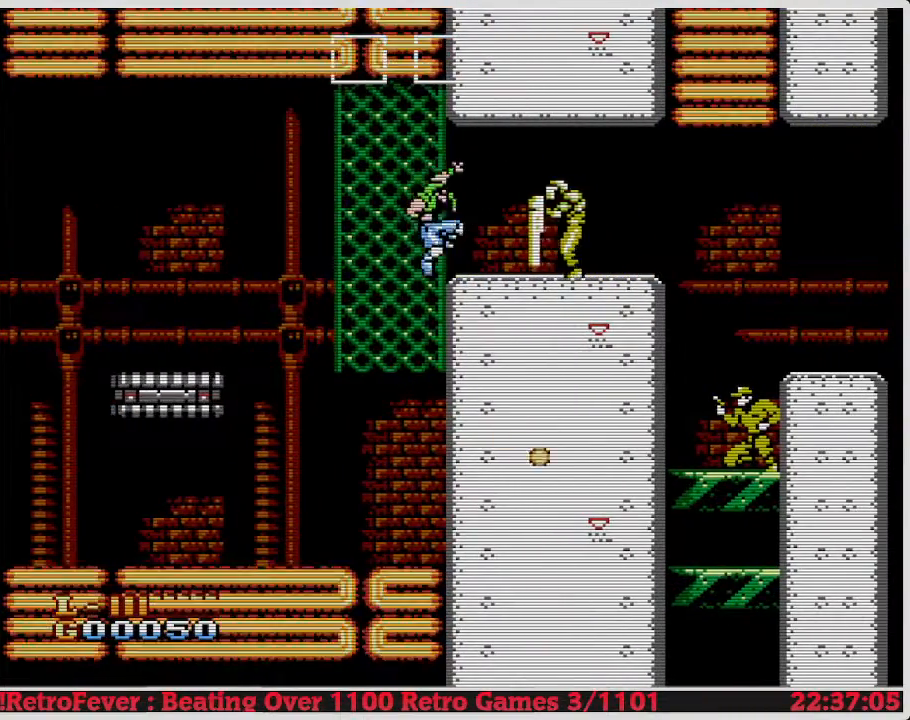
{"buttons": ["A", "DPAD_UP"], "events": []}
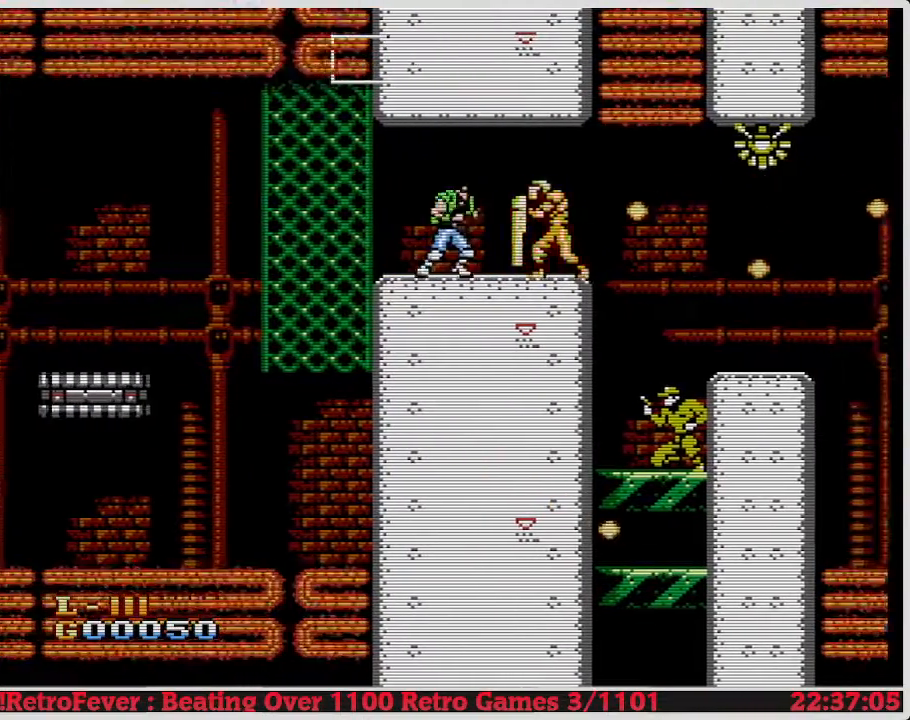
{"buttons": ["DPAD_RIGHT"], "events": [[317, "B", "down"], [333, "B", "up"], [333, "DPAD_RIGHT", "down"], [333, "DPAD_UP", "up"], [350, "B", "down"], [350, "DPAD_RIGHT", "up"], [350, "DPAD_UP", "down"], [367, "A", "up"], [367, "B", "up"], [367, "DPAD_RIGHT", "down"], [383, "B", "down"], [383, "DPAD_UP", "up"], [400, "B", "up"]]}
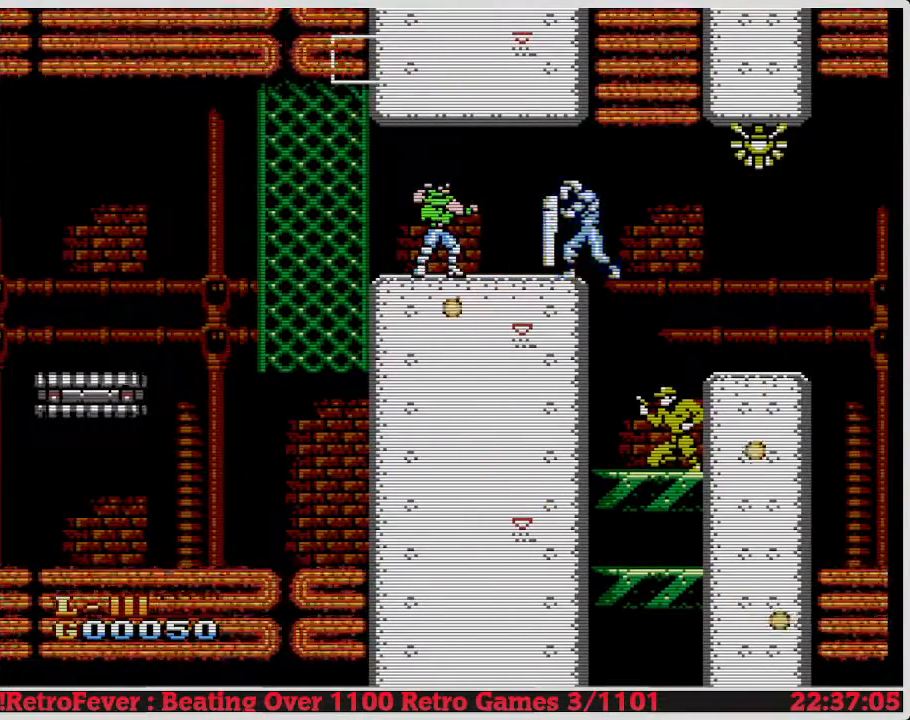
{"buttons": ["DPAD_RIGHT"], "events": []}
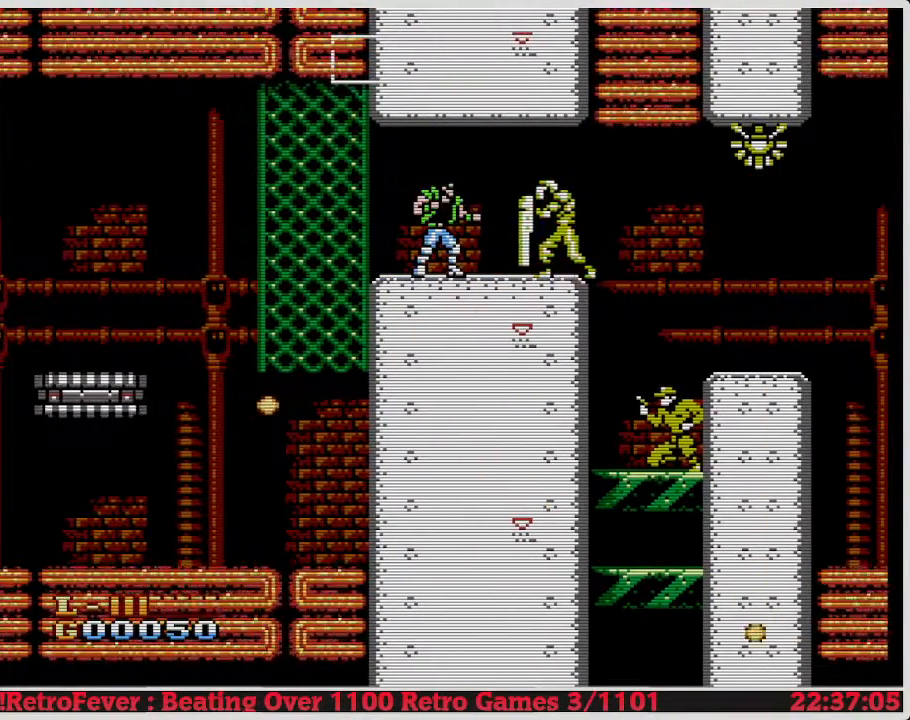
{"buttons": ["DPAD_RIGHT"], "events": []}
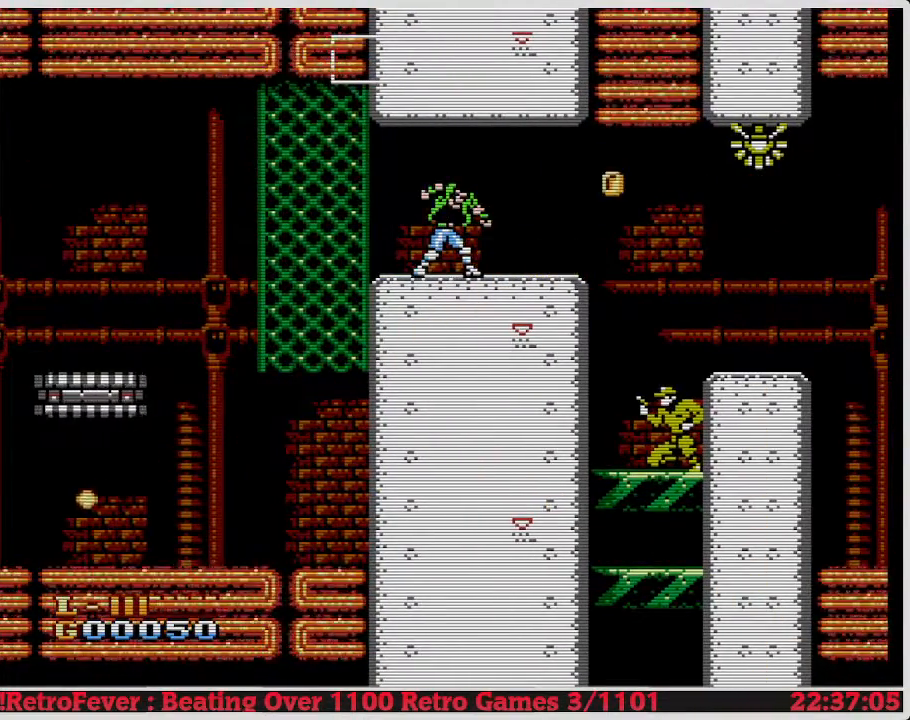
{"buttons": [], "events": [[233, "B", "down"], [233, "DPAD_RIGHT", "up"], [300, "B", "up"]]}
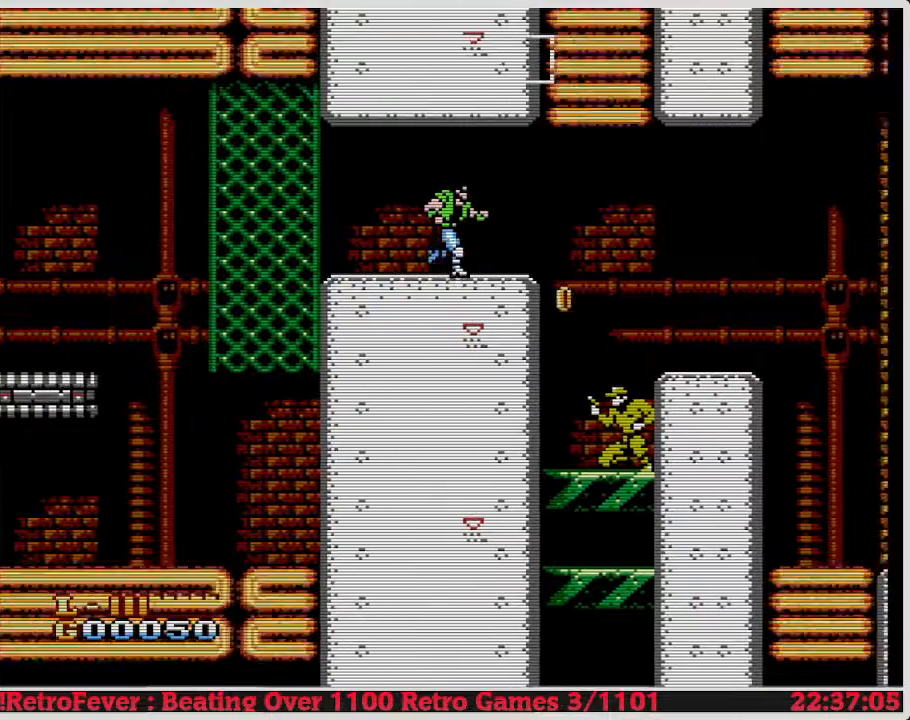
{"buttons": [], "events": []}
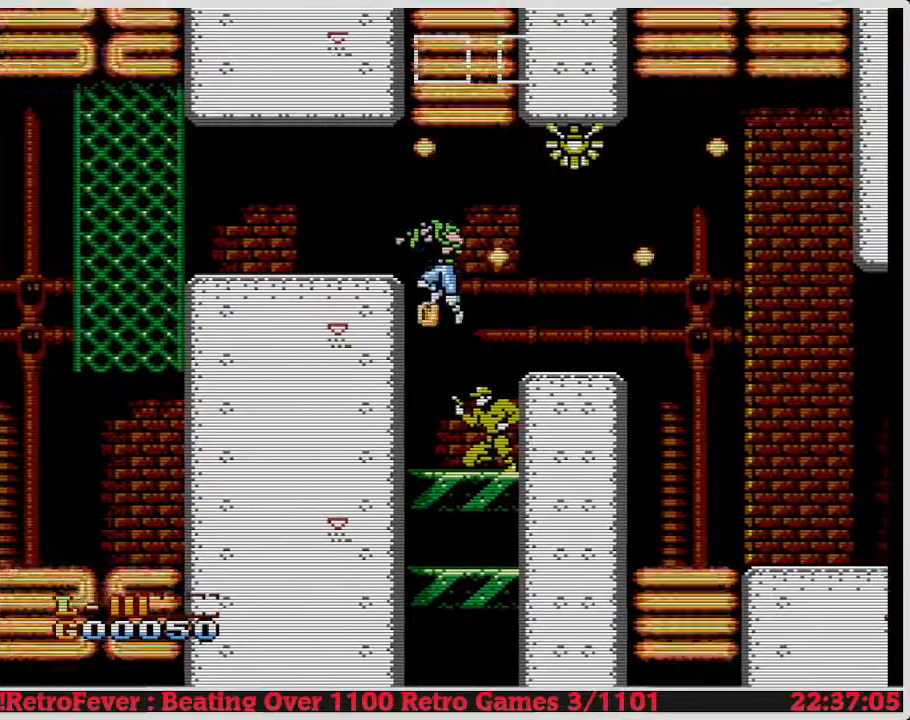
{"buttons": [], "events": []}
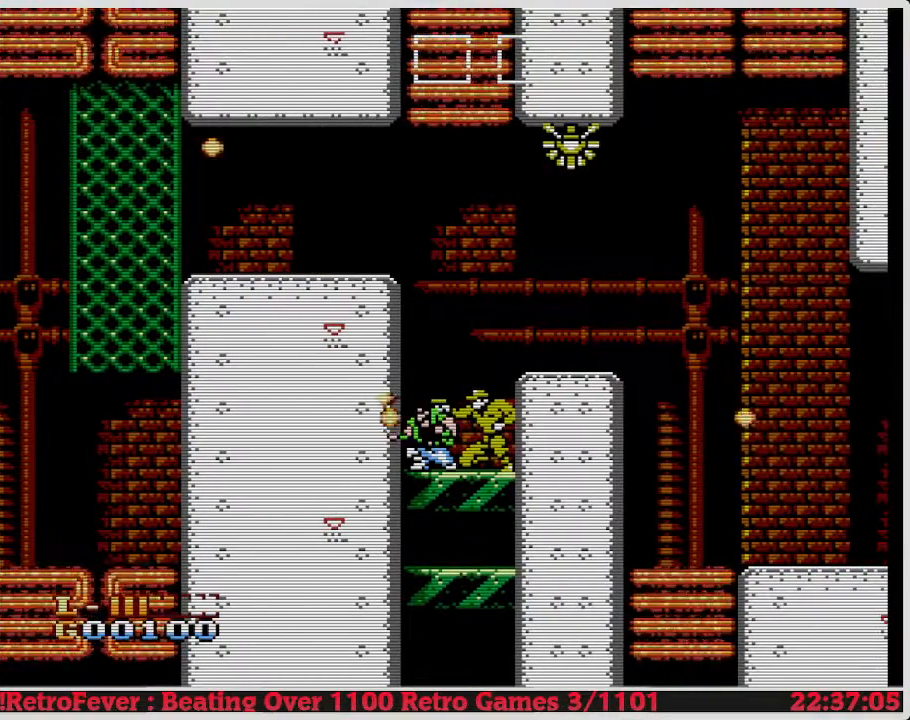
{"buttons": [], "events": []}
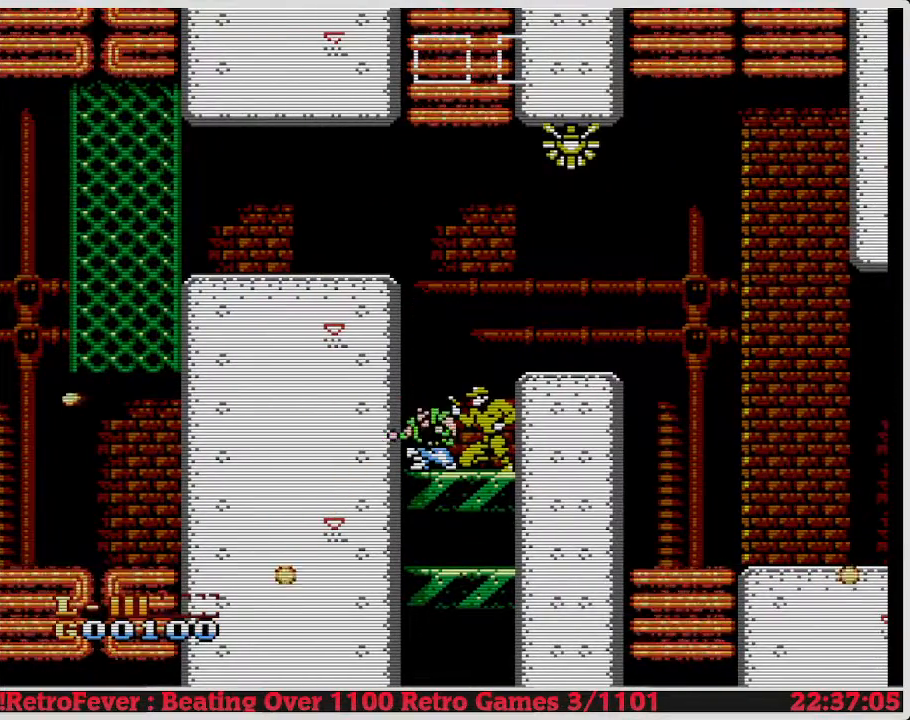
{"buttons": [], "events": [[200, "B", "down"], [217, "B", "up"], [233, "DPAD_RIGHT", "down"], [250, "B", "down"], [250, "DPAD_RIGHT", "up"], [267, "B", "up"]]}
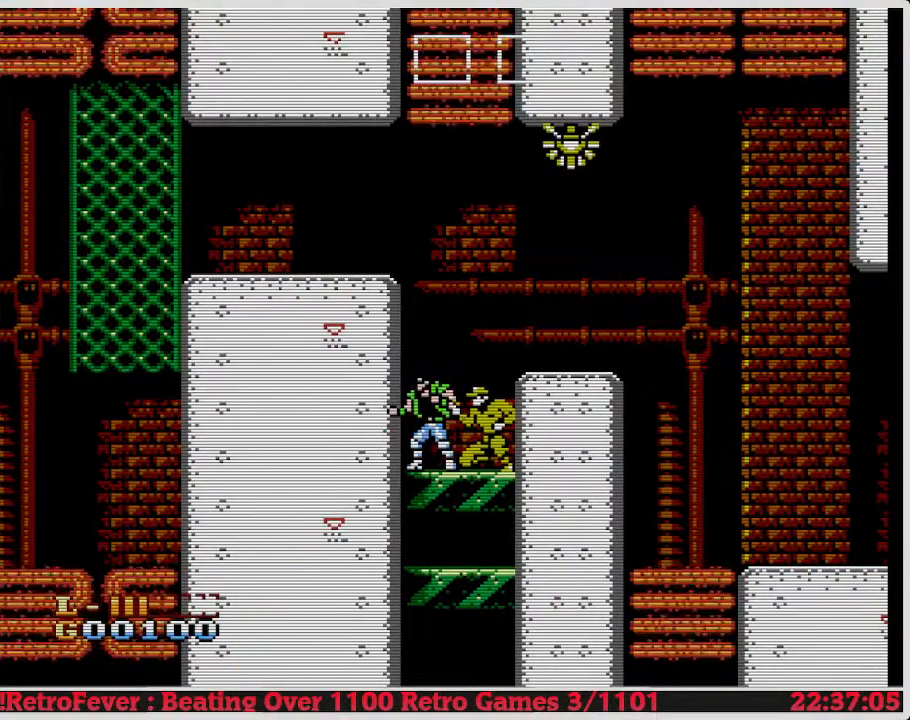
{"buttons": [], "events": []}
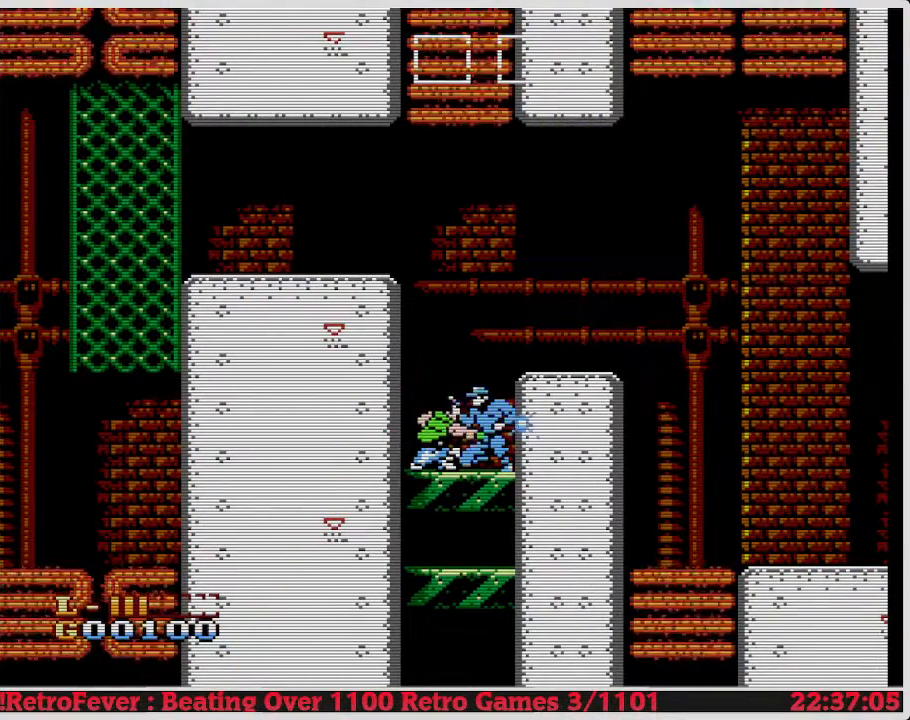
{"buttons": [], "events": []}
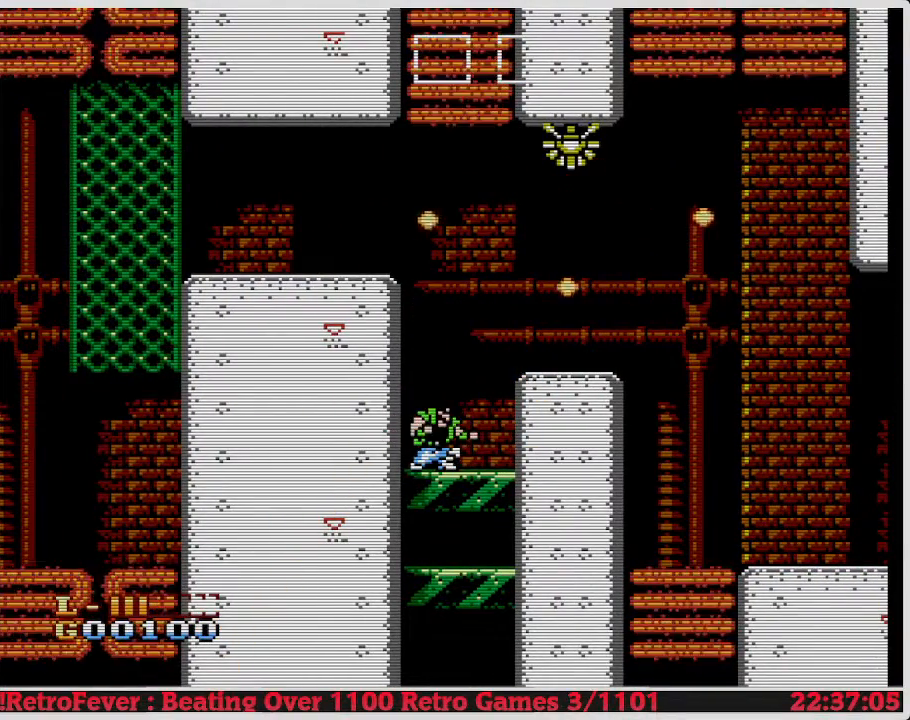
{"buttons": [], "events": []}
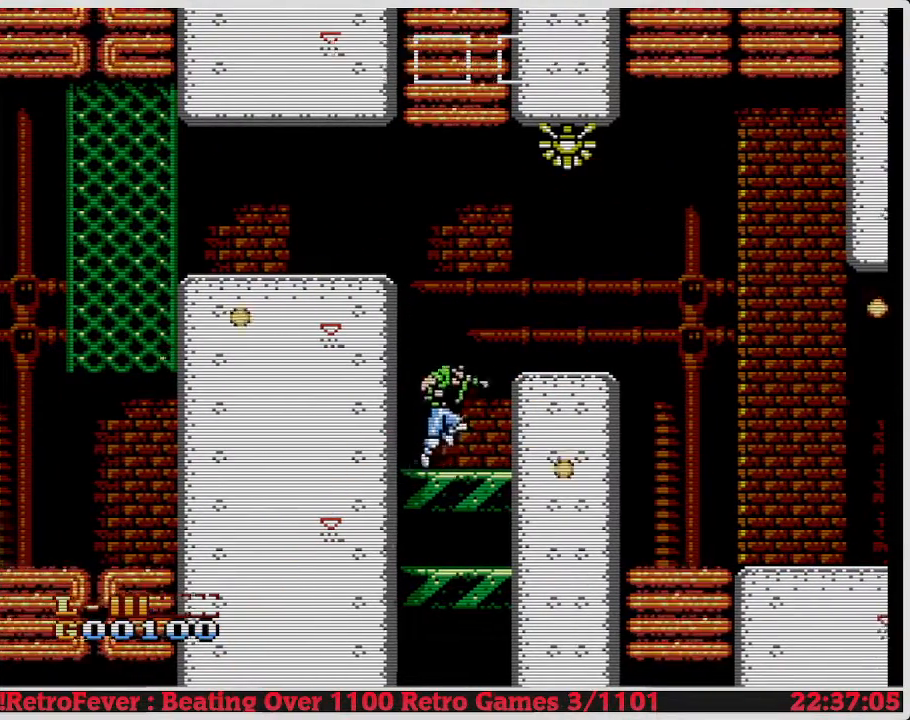
{"buttons": [], "events": []}
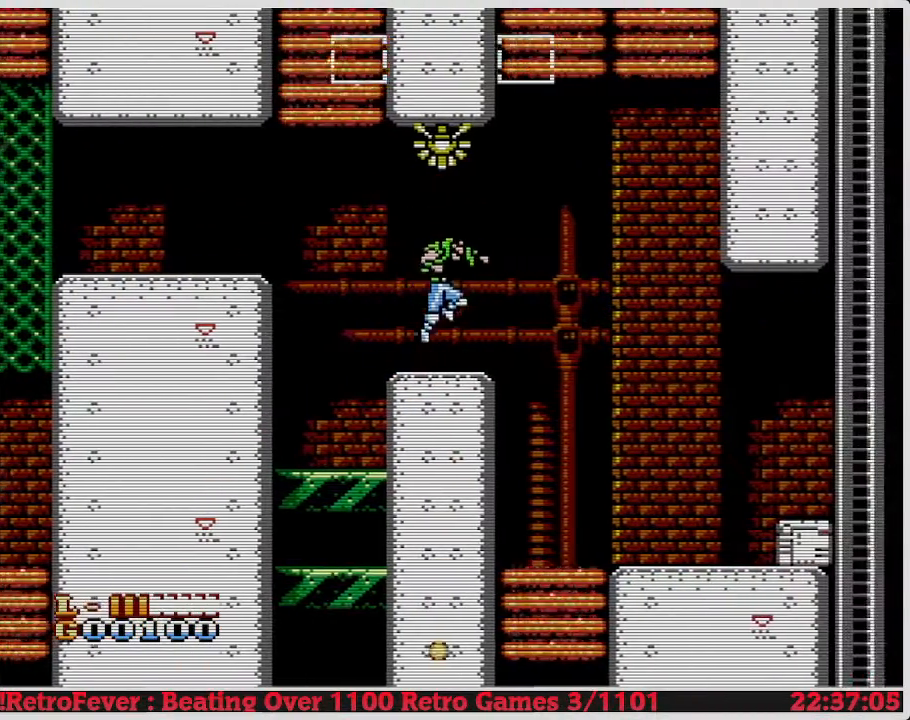
{"buttons": ["B", "DPAD_DOWN", "DPAD_RIGHT"], "events": [[233, "DPAD_RIGHT", "down"], [267, "DPAD_LEFT", "down"], [267, "DPAD_RIGHT", "up"], [283, "DPAD_DOWN", "down"], [283, "DPAD_LEFT", "up"], [333, "B", "down"], [333, "DPAD_RIGHT", "down"]]}
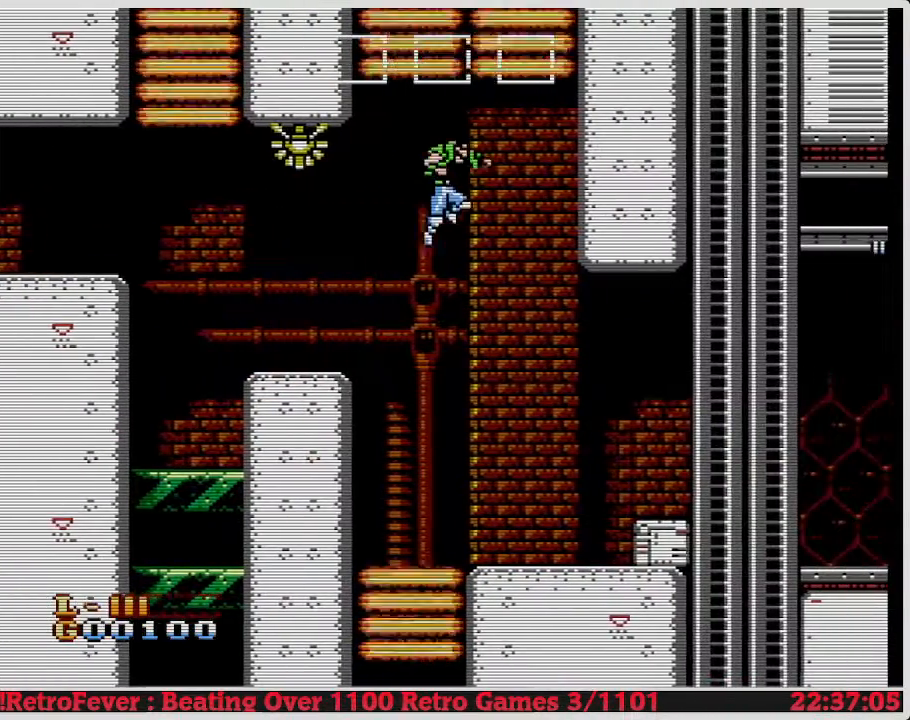
{"buttons": ["B", "DPAD_DOWN", "DPAD_RIGHT"], "events": []}
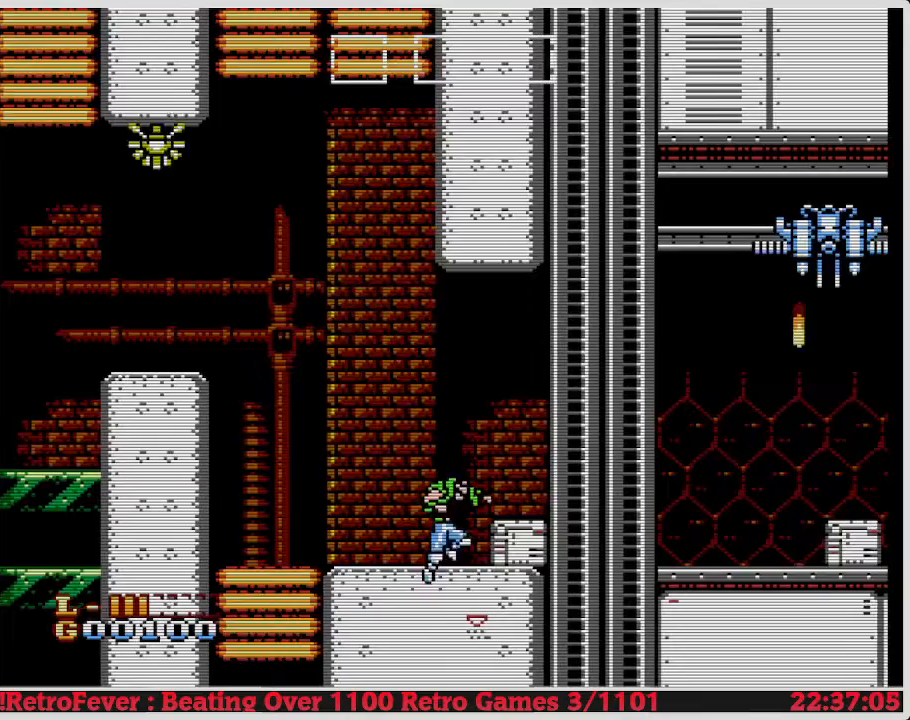
{"buttons": ["B", "DPAD_DOWN", "DPAD_RIGHT"], "events": []}
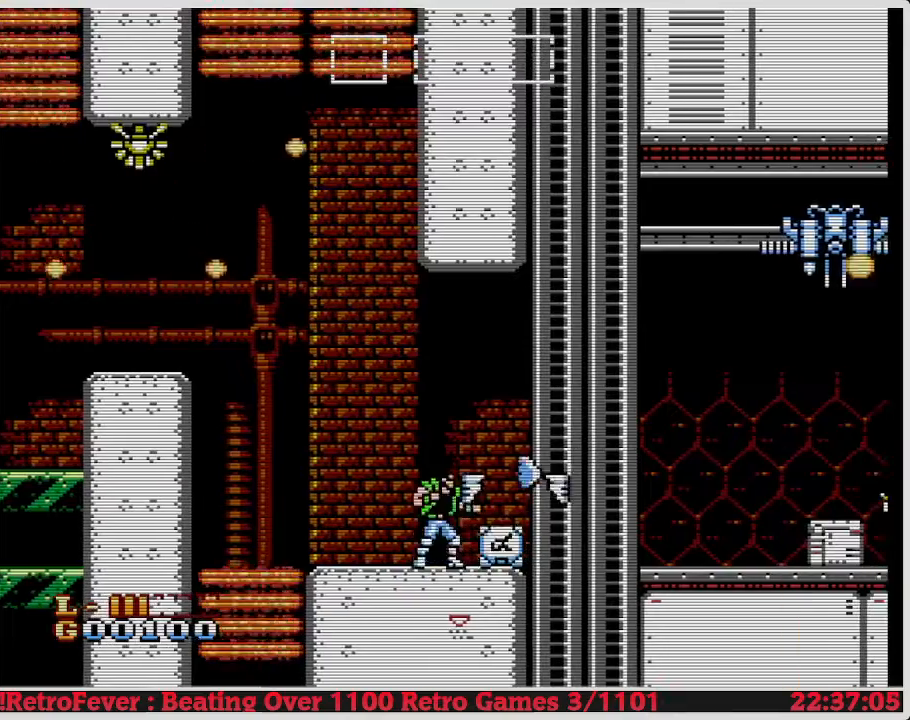
{"buttons": ["B", "DPAD_DOWN", "DPAD_RIGHT"], "events": []}
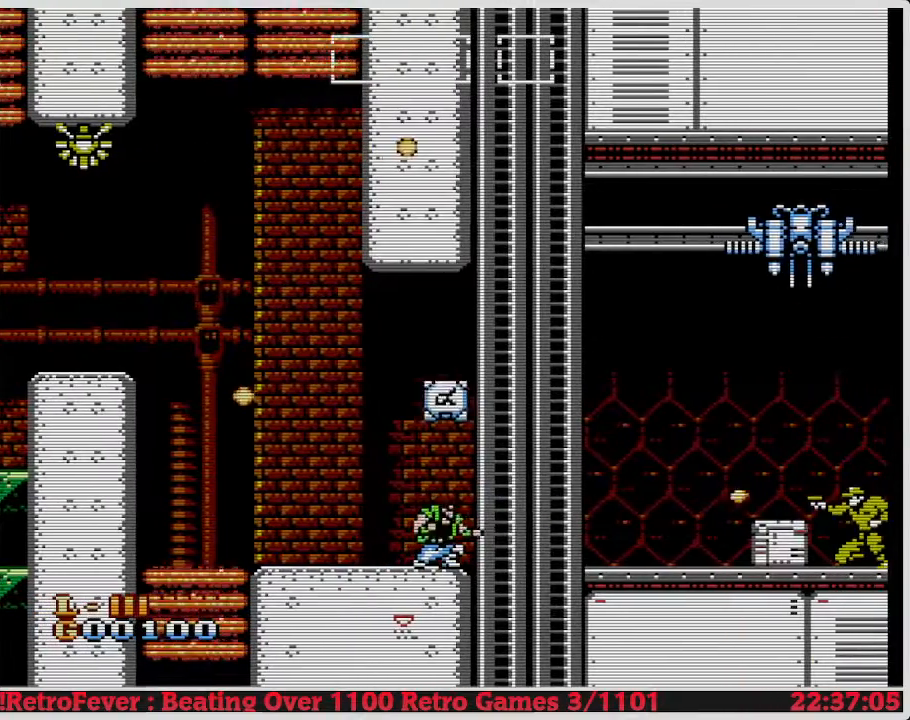
{"buttons": ["B", "DPAD_DOWN", "DPAD_RIGHT"], "events": []}
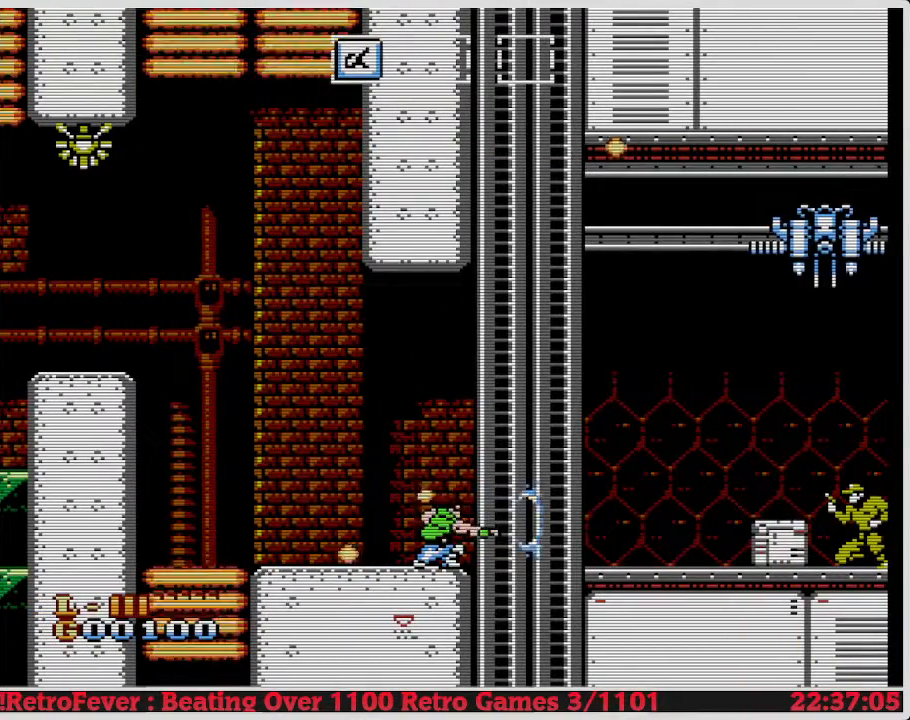
{"buttons": ["B", "DPAD_DOWN", "DPAD_RIGHT"], "events": []}
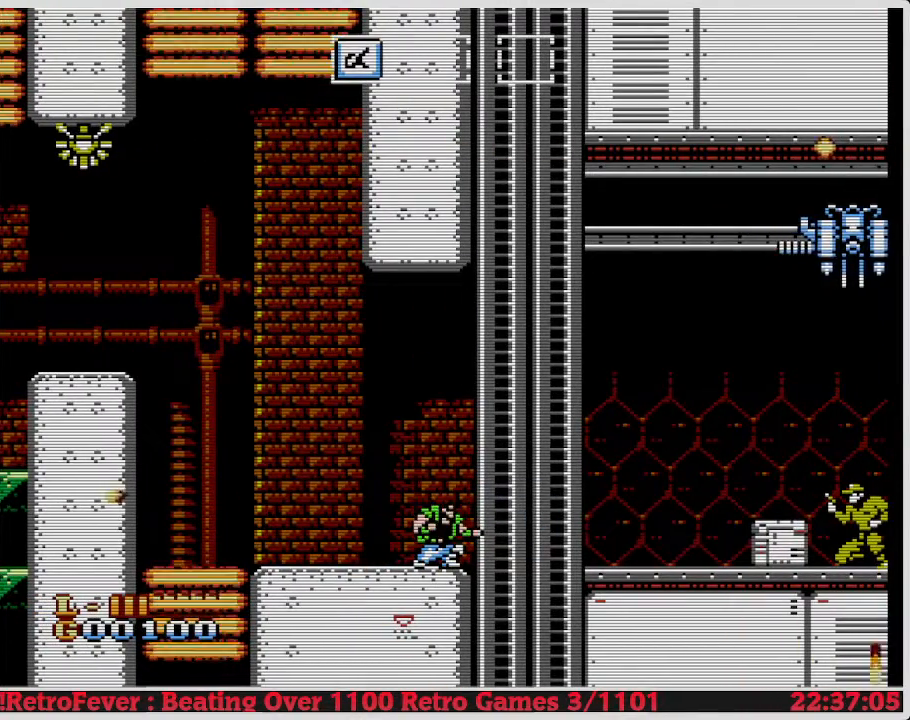
{"buttons": [], "events": [[483, "B", "up"], [483, "DPAD_DOWN", "up"], [483, "DPAD_RIGHT", "up"]]}
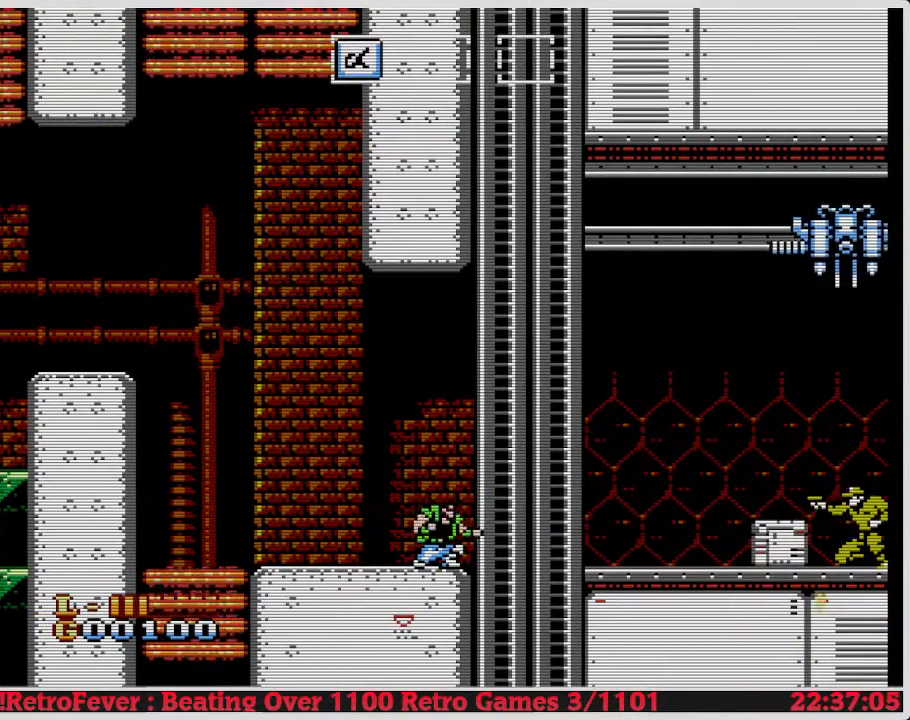
{"buttons": ["DPAD_RIGHT"], "events": [[17, "B", "down"], [33, "DPAD_DOWN", "down"], [133, "B", "up"], [150, "DPAD_DOWN", "up"], [167, "A", "down"], [167, "DPAD_RIGHT", "down"], [183, "A", "up"]]}
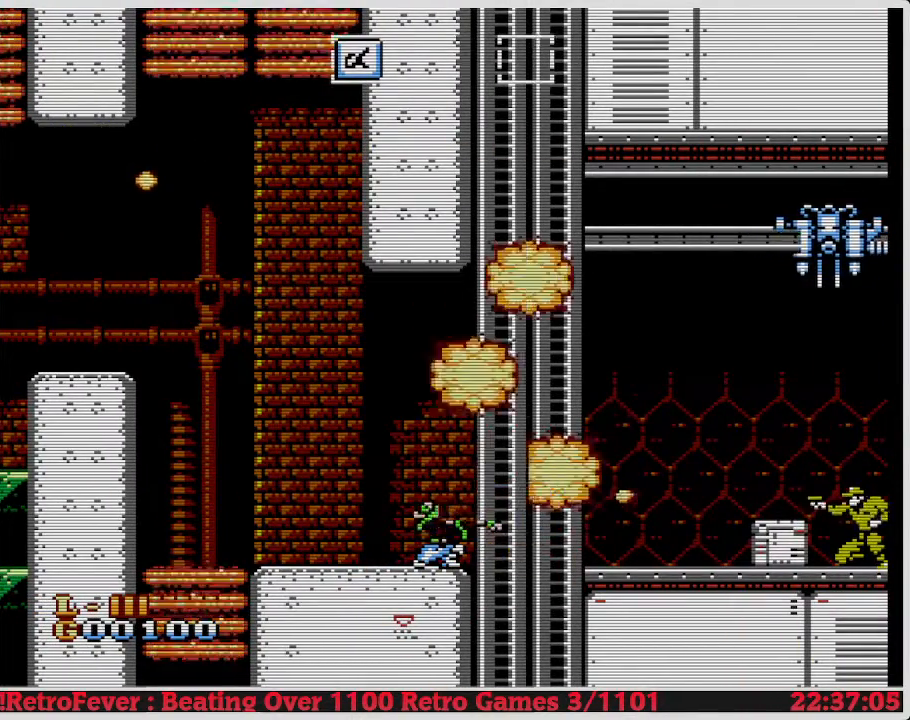
{"buttons": ["DPAD_RIGHT"], "events": []}
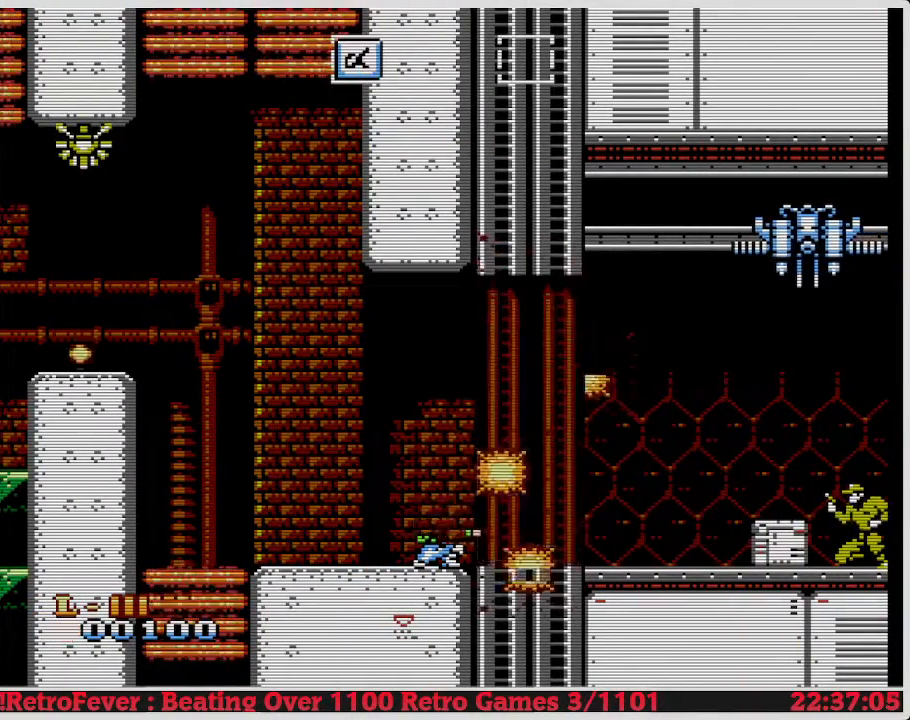
{"buttons": ["DPAD_RIGHT"], "events": []}
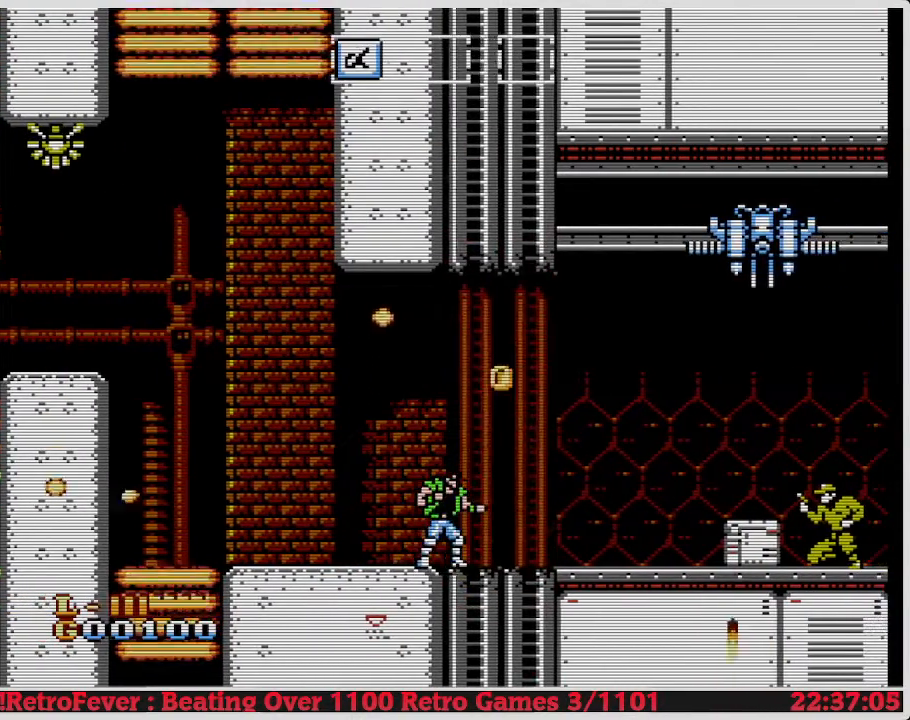
{"buttons": ["DPAD_RIGHT"], "events": []}
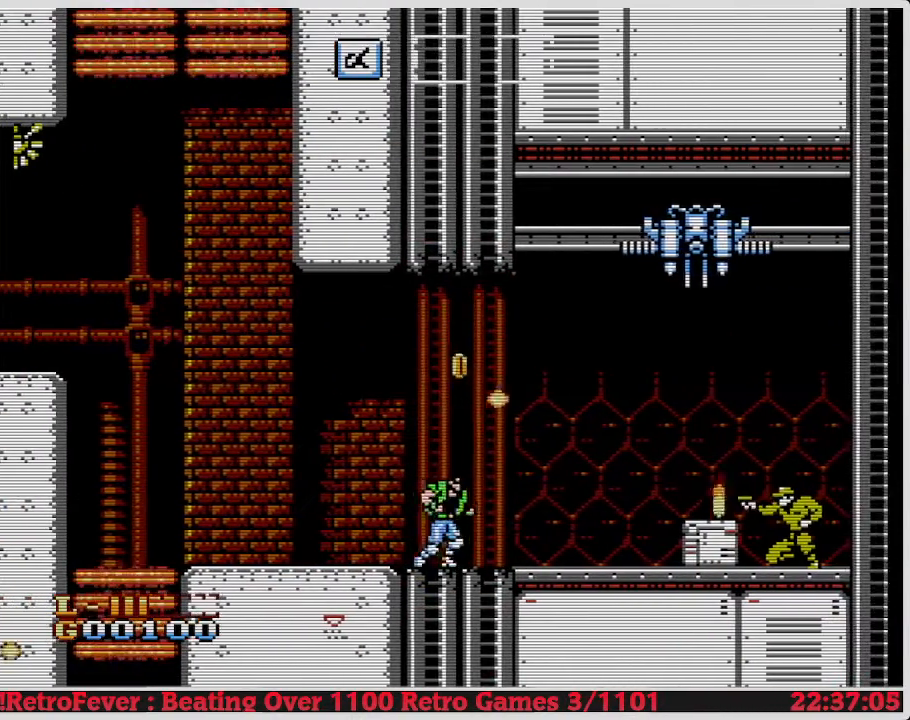
{"buttons": ["DPAD_RIGHT"], "events": []}
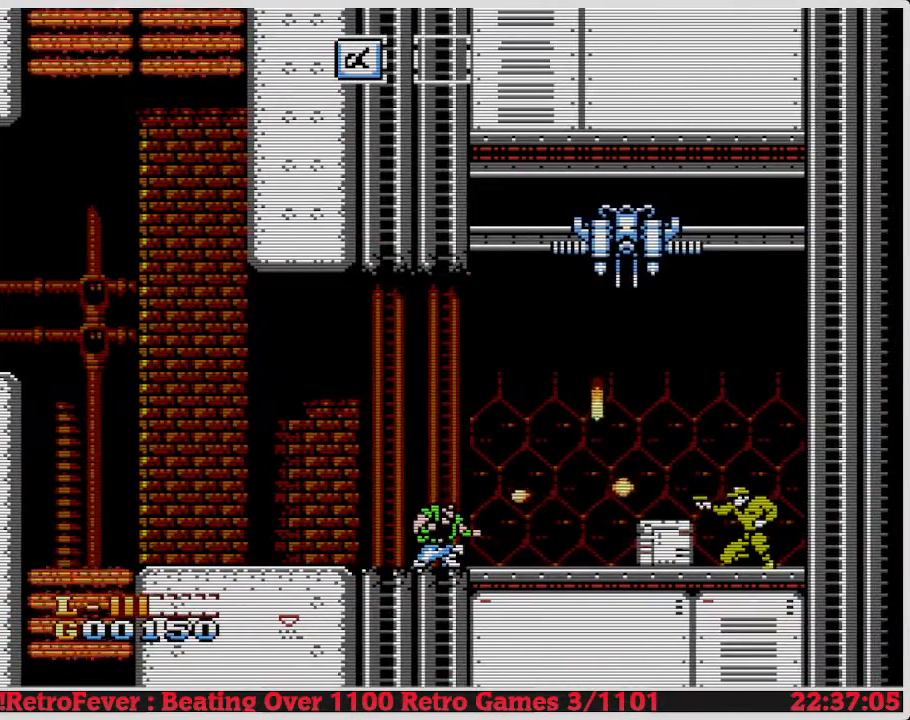
{"buttons": ["DPAD_RIGHT"], "events": []}
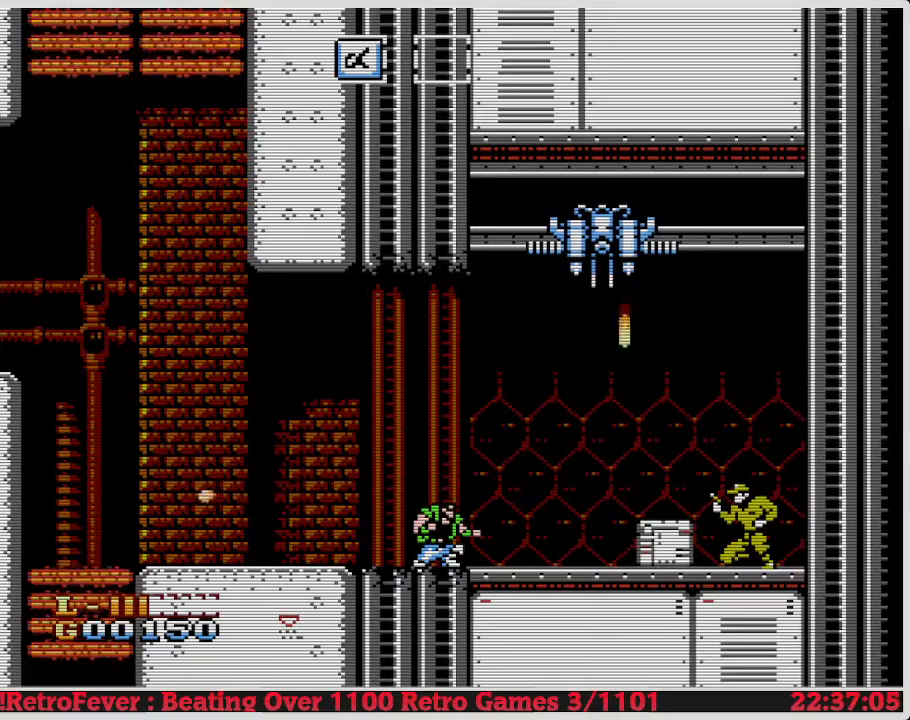
{"buttons": ["DPAD_RIGHT"], "events": []}